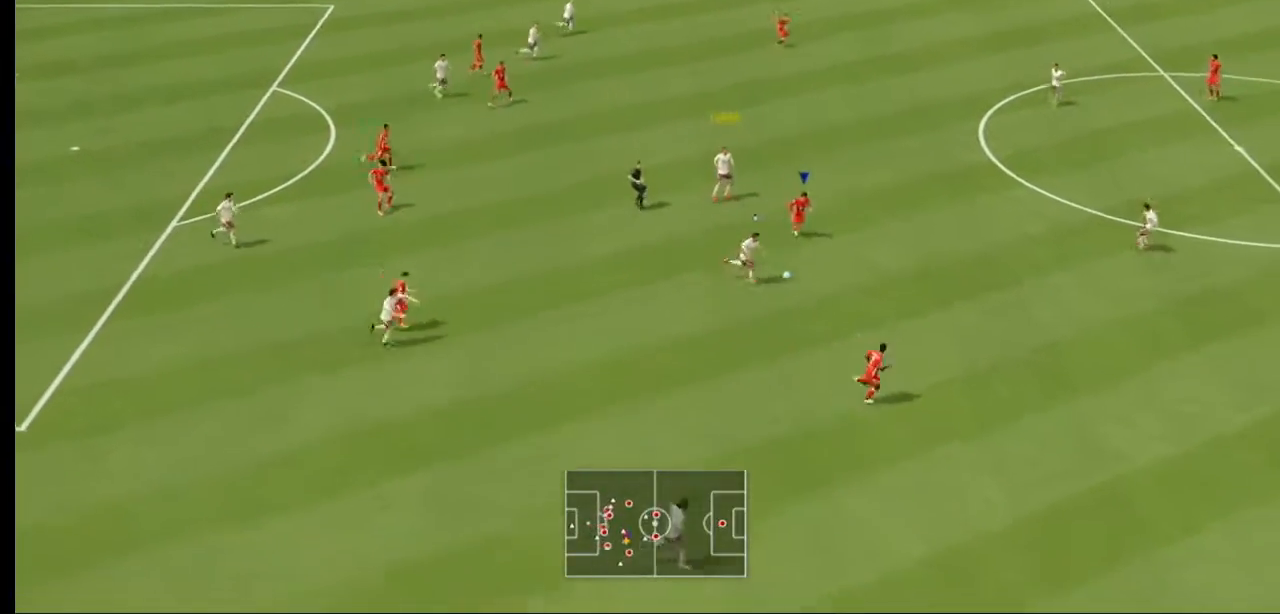
Gameplay with a controller (Xbox layout); each line is a JSON object with the inputs held at the frame after it. "events" lists button and stick changes between this image and that frame as [ms after this image, input, new state], when the widget could be followed in between. Not read: B L3 R3.
{"buttons": ["R2"], "left_stick": "down-right", "right_stick": "center", "events": []}
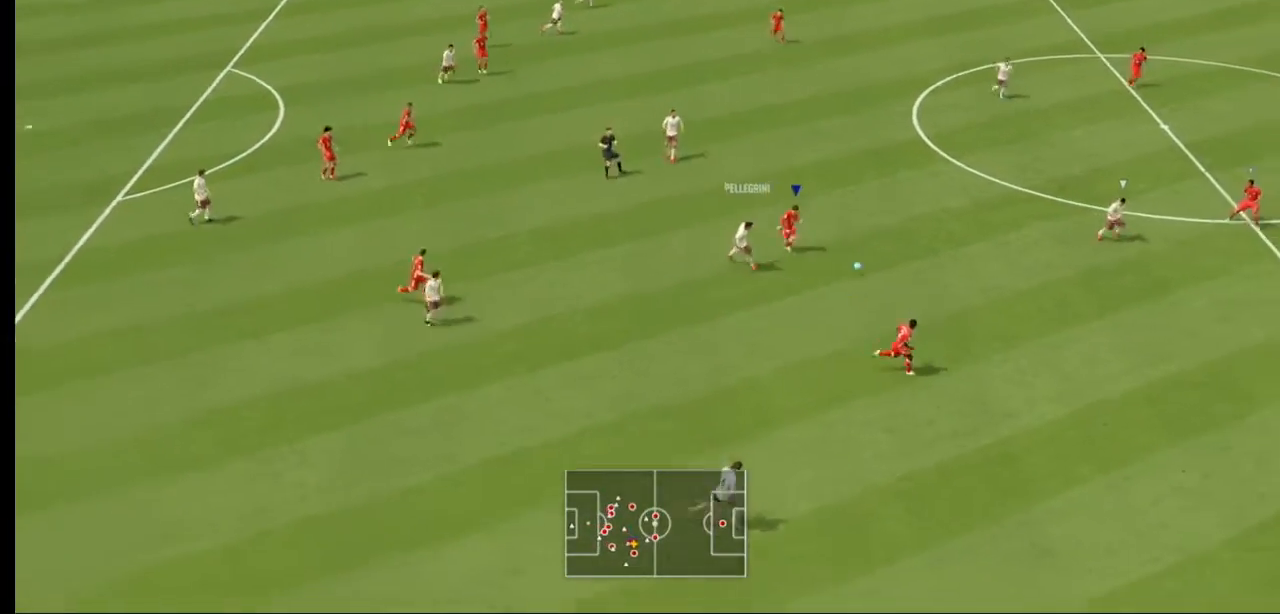
{"buttons": ["R2"], "left_stick": "down-right", "right_stick": "center", "events": [[233, "L1", "down"], [300, "L1", "up"]]}
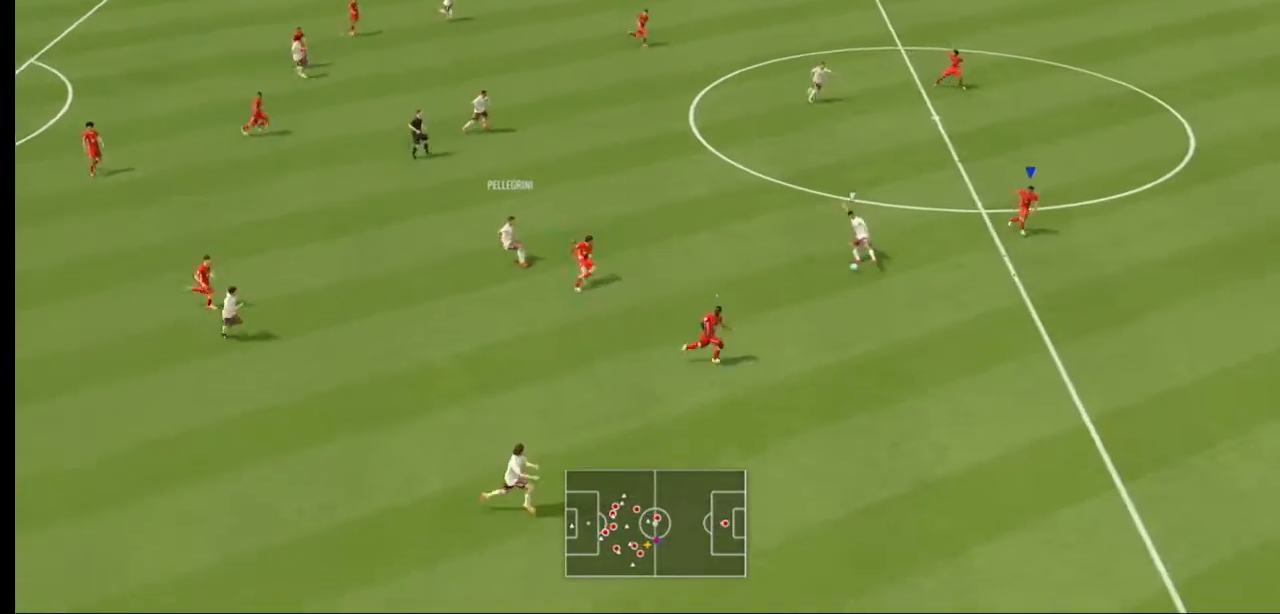
{"buttons": ["L2", "R2"], "left_stick": "down-left", "right_stick": "center", "events": [[333, "left_stick", "down"], [433, "L2", "down"], [467, "left_stick", "down-left"]]}
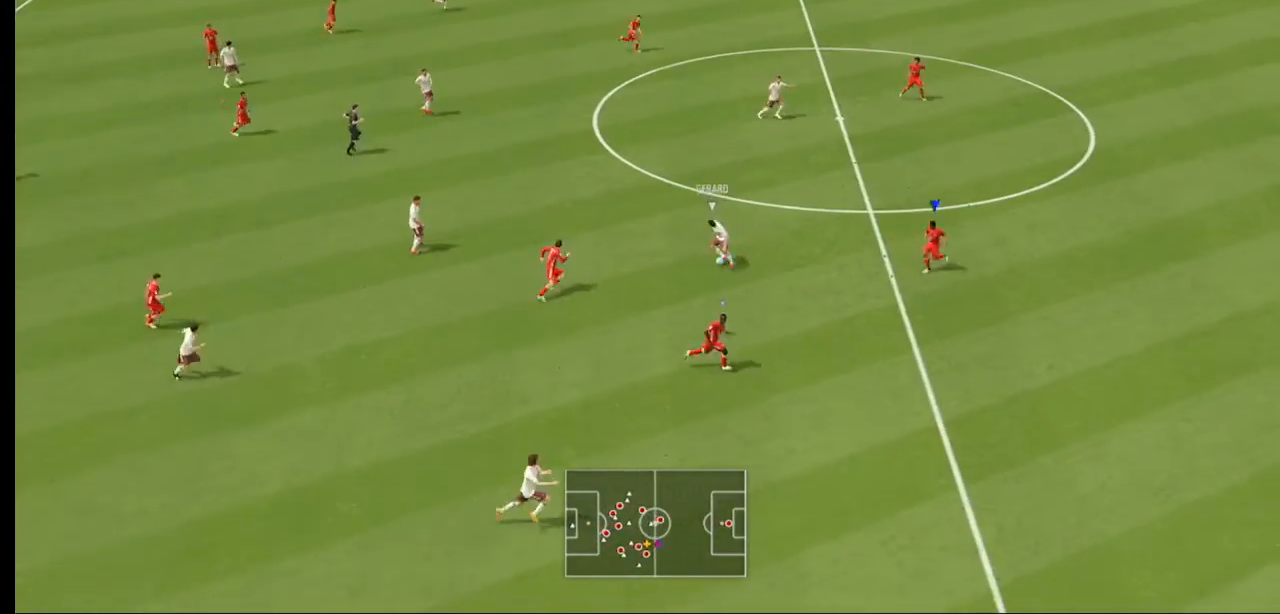
{"buttons": ["L2", "R2"], "left_stick": "up-left", "right_stick": "center", "events": [[67, "left_stick", "left"], [267, "left_stick", "up-left"], [400, "R2", "up"], [467, "R2", "down"]]}
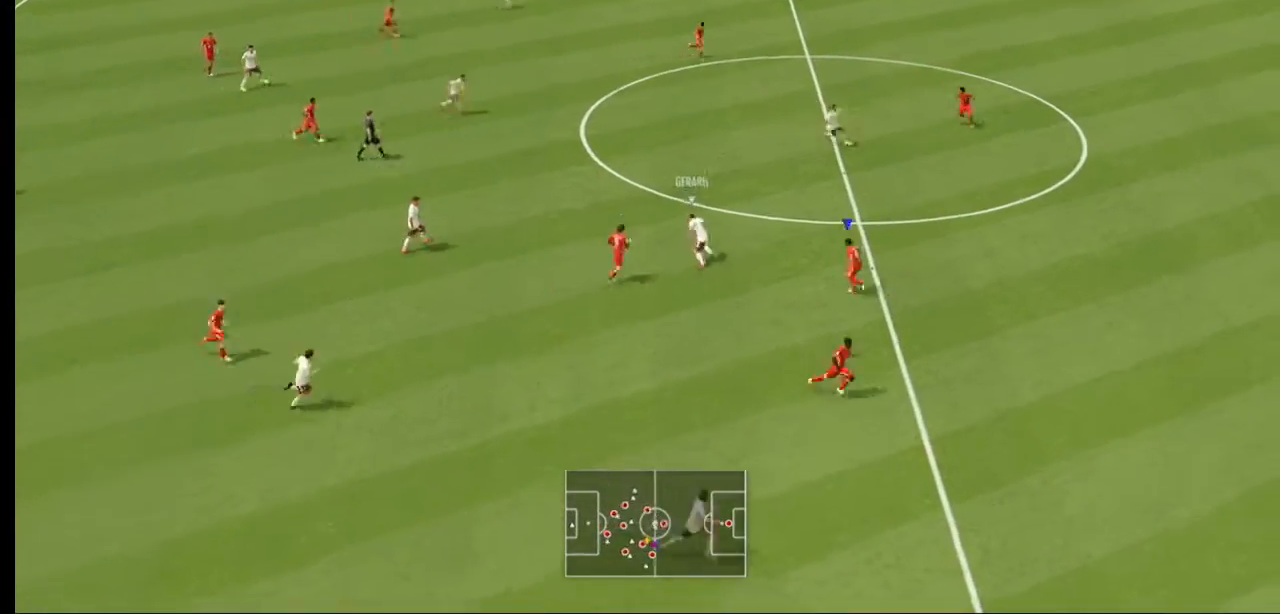
{"buttons": ["R2"], "left_stick": "up", "right_stick": "center"}
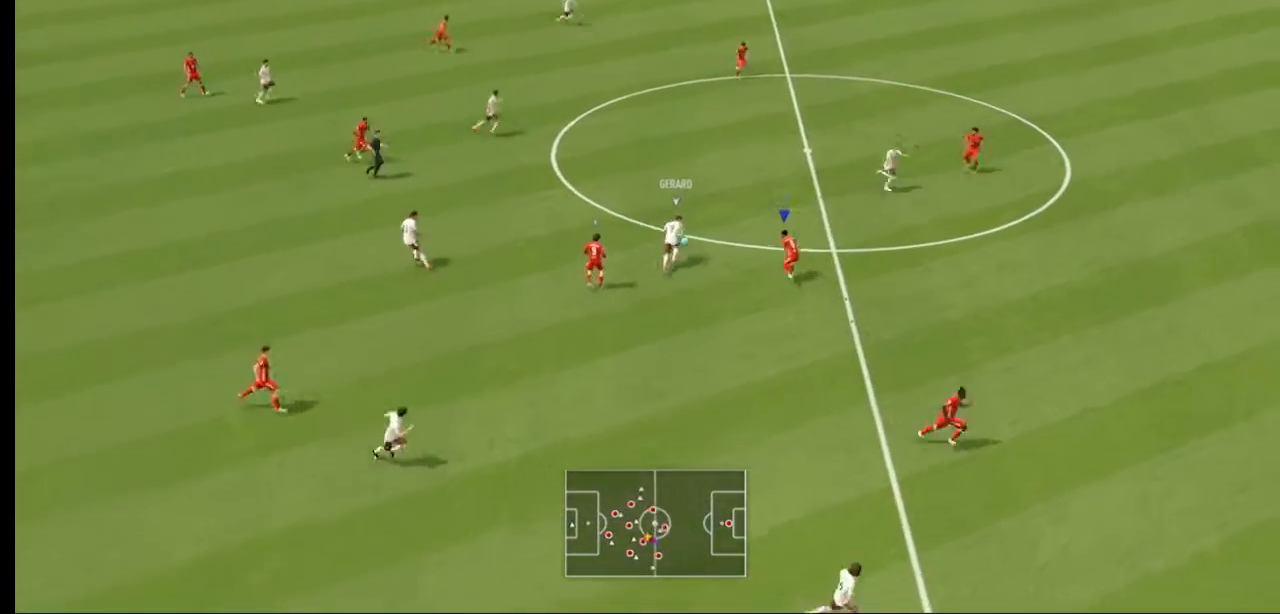
{"buttons": ["L2"], "left_stick": "up", "right_stick": "center", "events": [[33, "L2", "down"], [133, "L2", "up"], [167, "R2", "up"], [267, "L2", "down"]]}
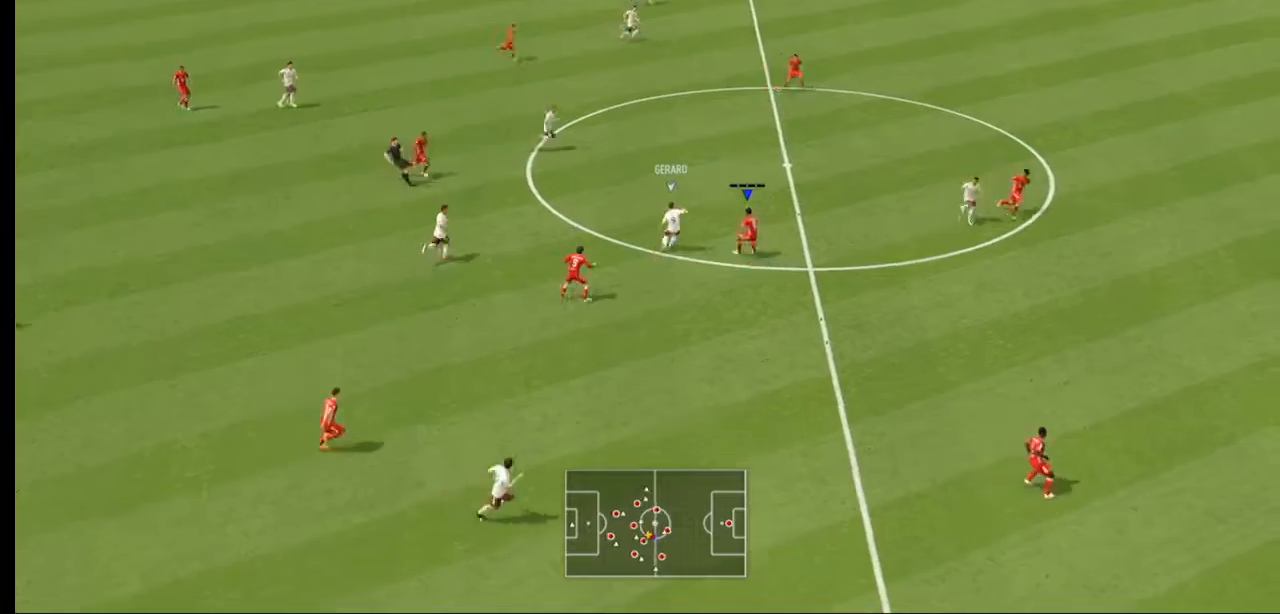
{"buttons": ["L2", "R2"], "left_stick": "up", "right_stick": "center", "events": [[167, "R2", "down"]]}
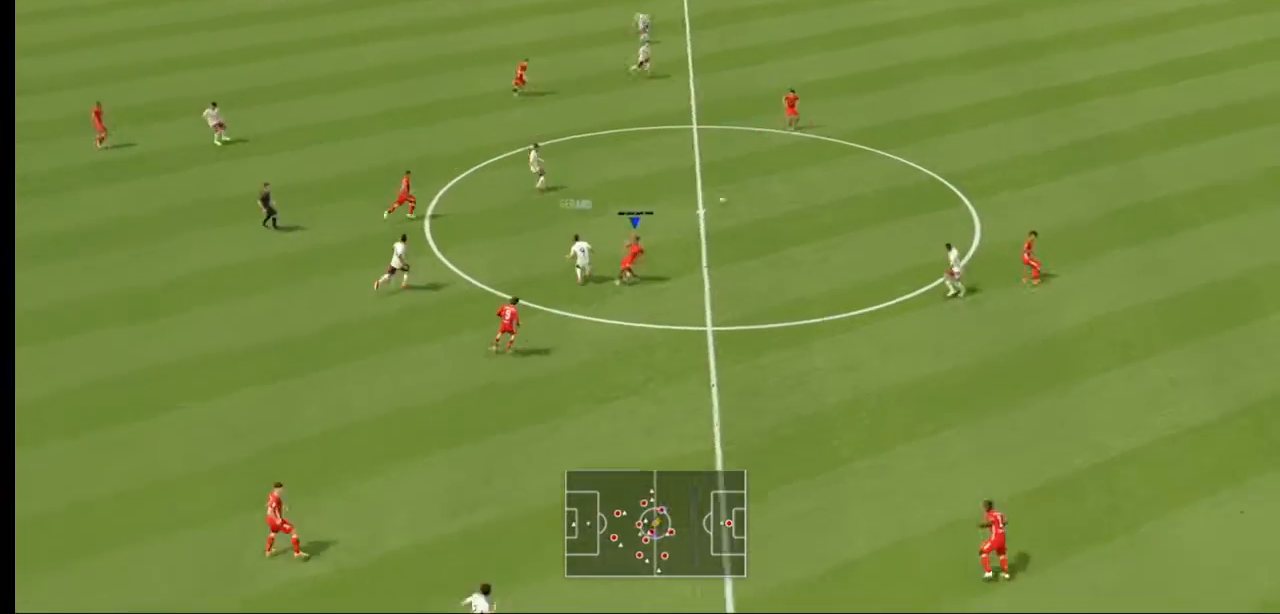
{"buttons": ["R2"], "left_stick": "left", "right_stick": "center"}
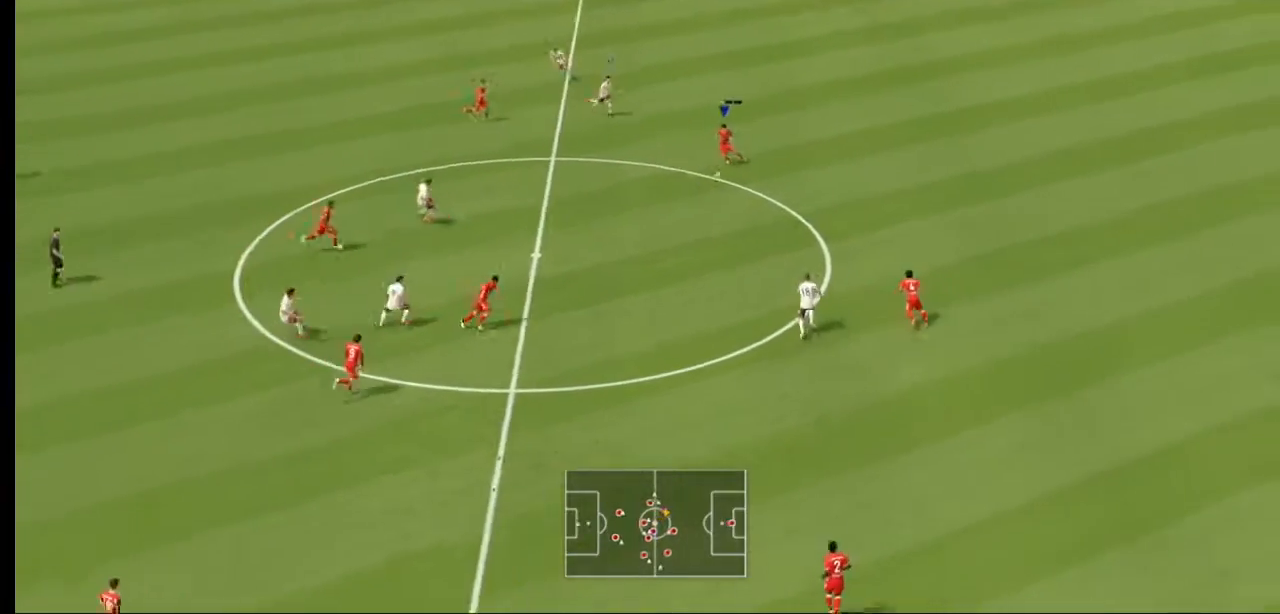
{"buttons": [], "left_stick": "left", "right_stick": "center", "events": [[33, "R2", "up"]]}
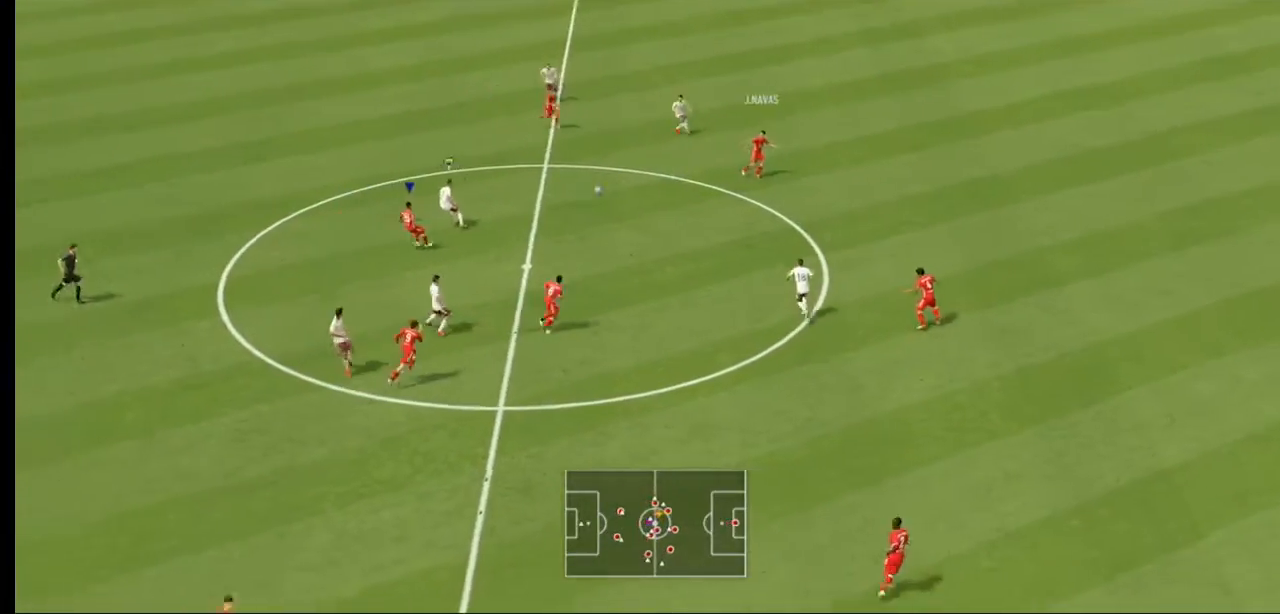
{"buttons": [], "left_stick": "left", "right_stick": "center", "events": []}
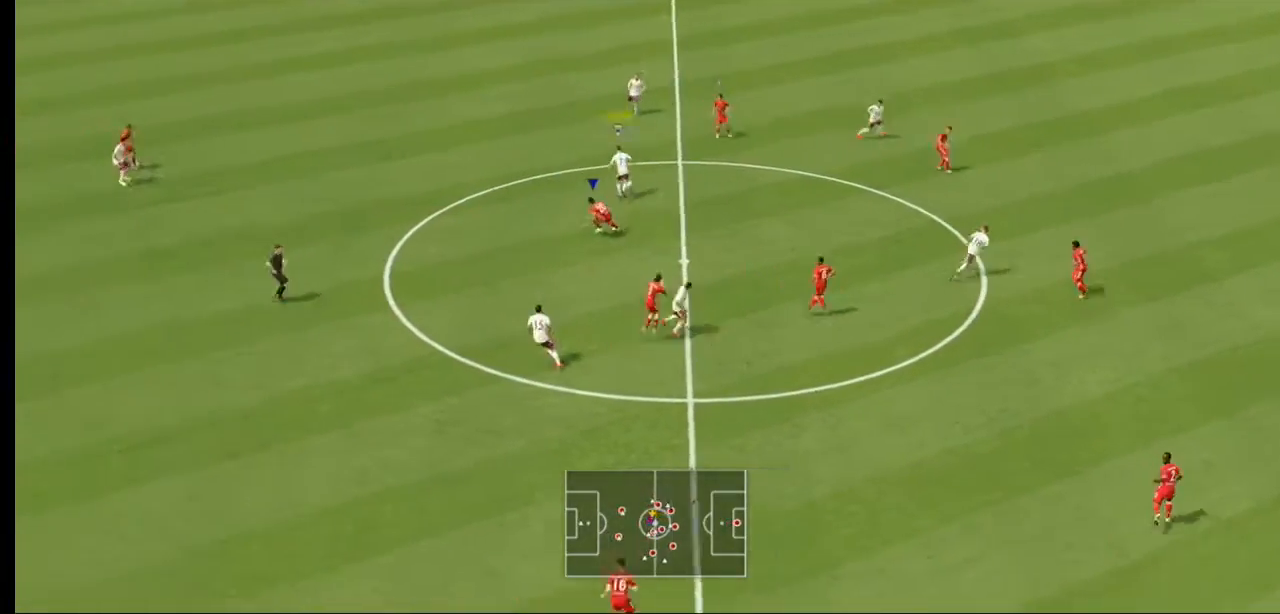
{"buttons": ["R2"], "left_stick": "center", "right_stick": "center", "events": [[133, "left_stick", "center"], [200, "L1", "down"], [200, "R2", "down"], [433, "L1", "up"]]}
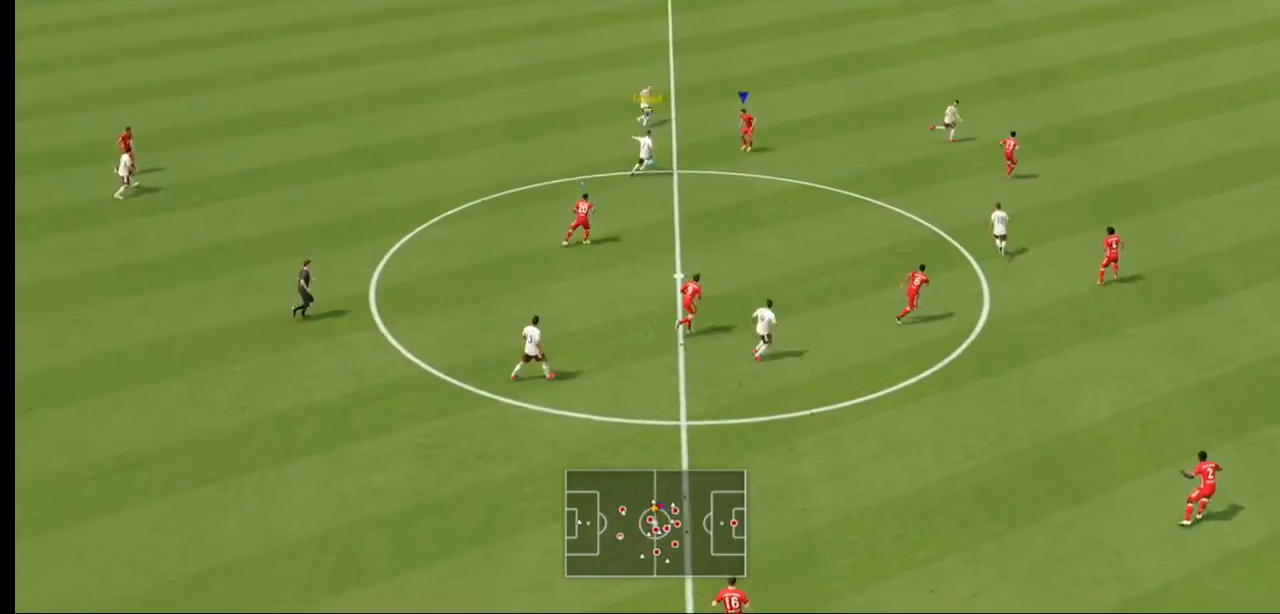
{"buttons": ["R2"], "left_stick": "center", "right_stick": "center", "events": [[67, "Y", "down"], [200, "Y", "up"]]}
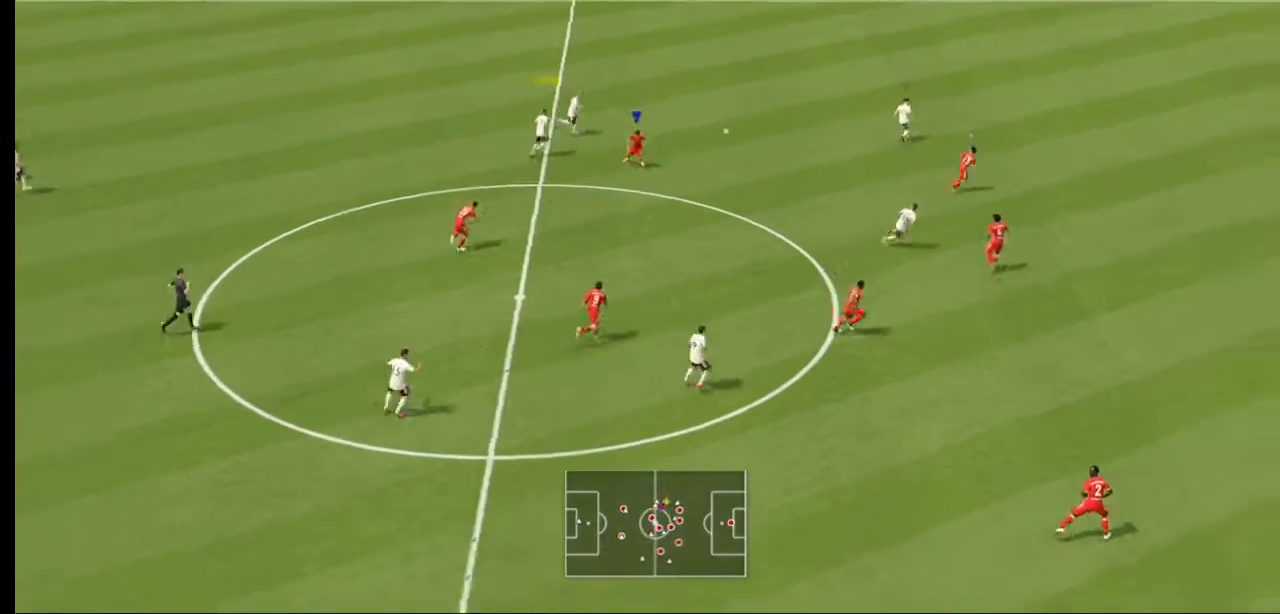
{"buttons": ["Y", "R2"], "left_stick": "center", "right_stick": "center", "events": [[500, "Y", "down"]]}
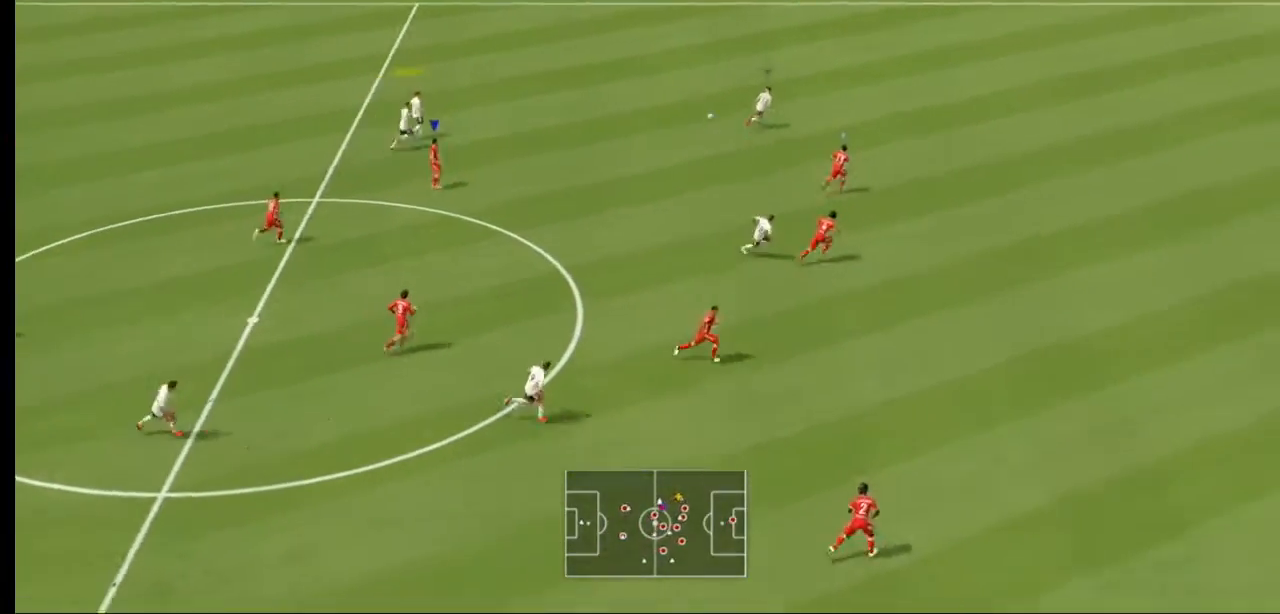
{"buttons": ["Y", "R2"], "left_stick": "up-right", "right_stick": "center", "events": [[100, "left_stick", "up-right"]]}
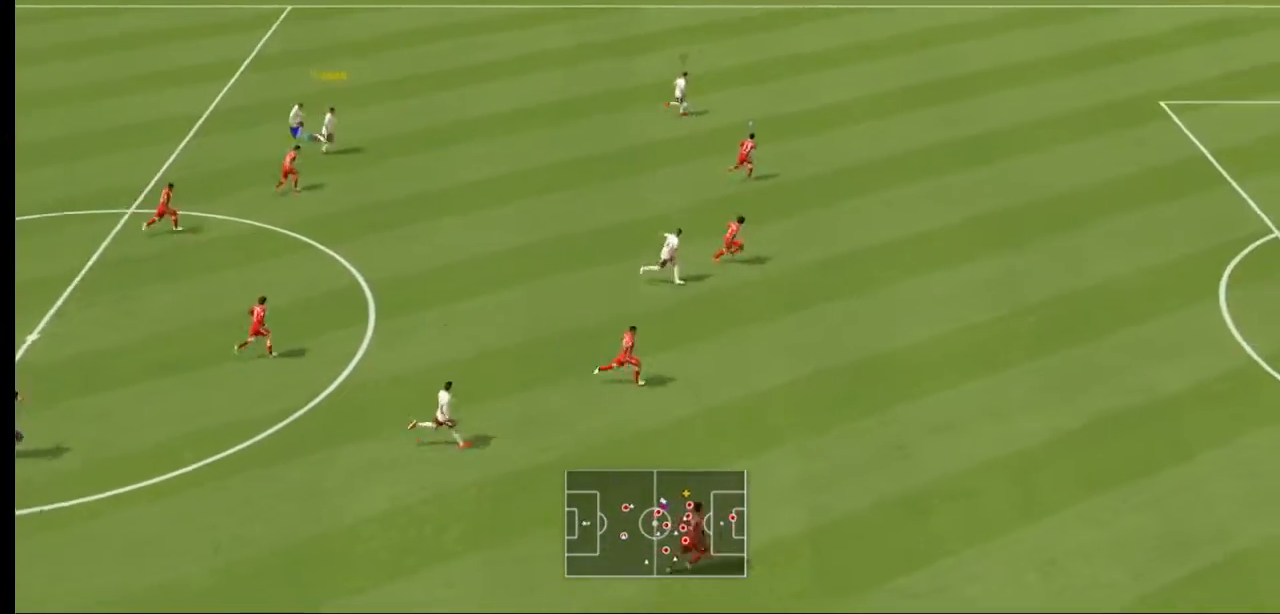
{"buttons": ["Y", "R2"], "left_stick": "up-right", "right_stick": "center", "events": [[133, "Y", "up"], [167, "Y", "down"], [200, "Y", "up"], [367, "Y", "down"]]}
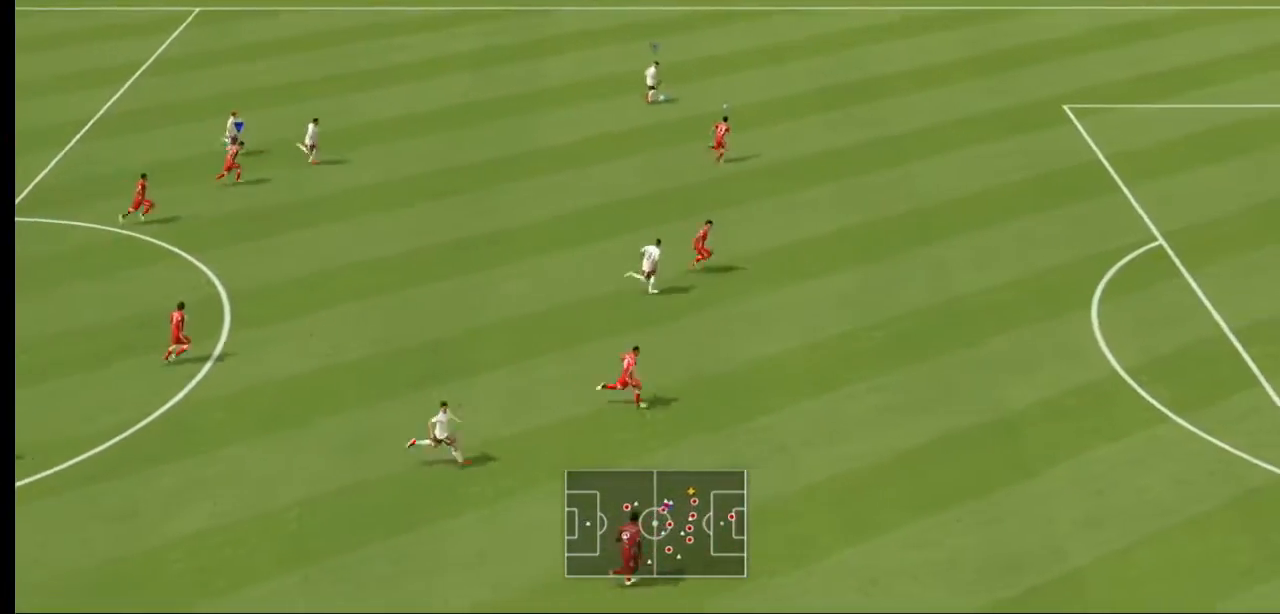
{"buttons": ["Y", "R2"], "left_stick": "up-right", "right_stick": "center", "events": [[300, "Y", "up"], [467, "Y", "down"]]}
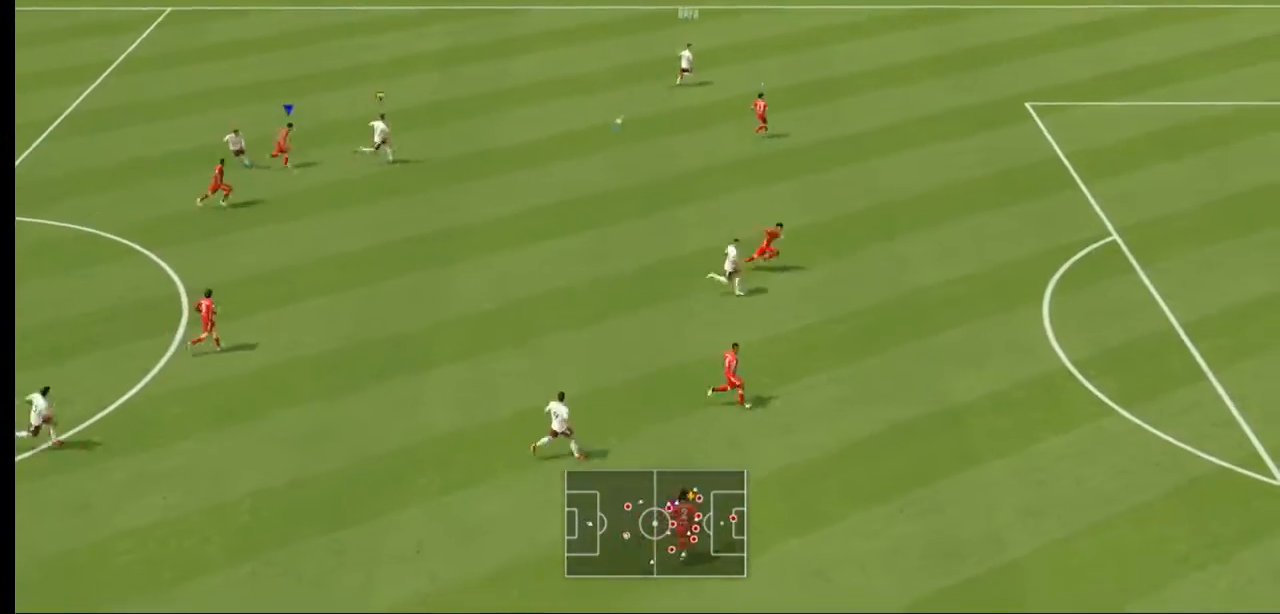
{"buttons": ["R2"], "left_stick": "up-right", "right_stick": "center", "events": [[367, "Y", "up"]]}
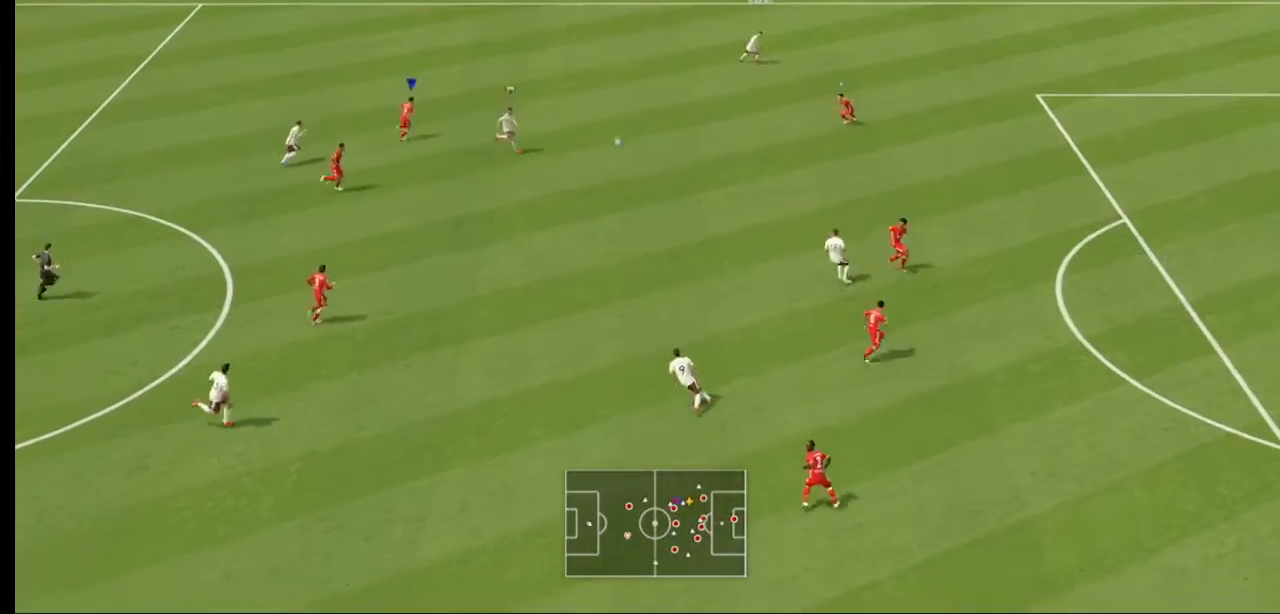
{"buttons": ["Y", "R2"], "left_stick": "up-left", "right_stick": "center", "events": [[67, "Y", "down"], [267, "left_stick", "up-left"]]}
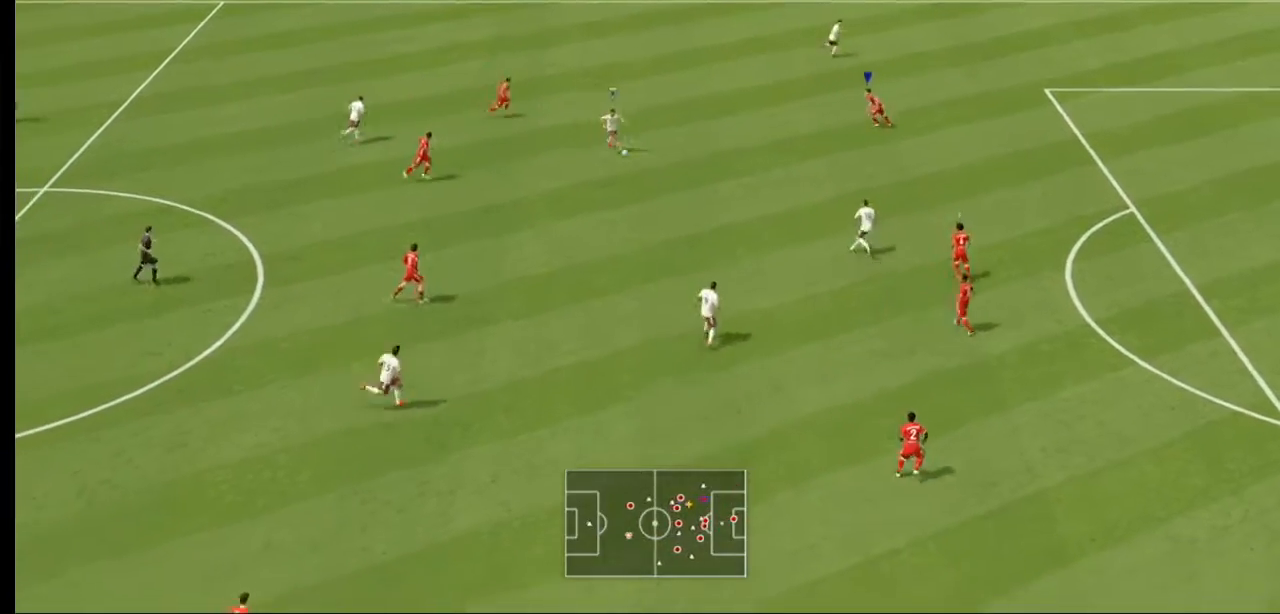
{"buttons": ["R2"], "left_stick": "up", "right_stick": "center", "events": [[33, "Y", "up"], [333, "left_stick", "up"]]}
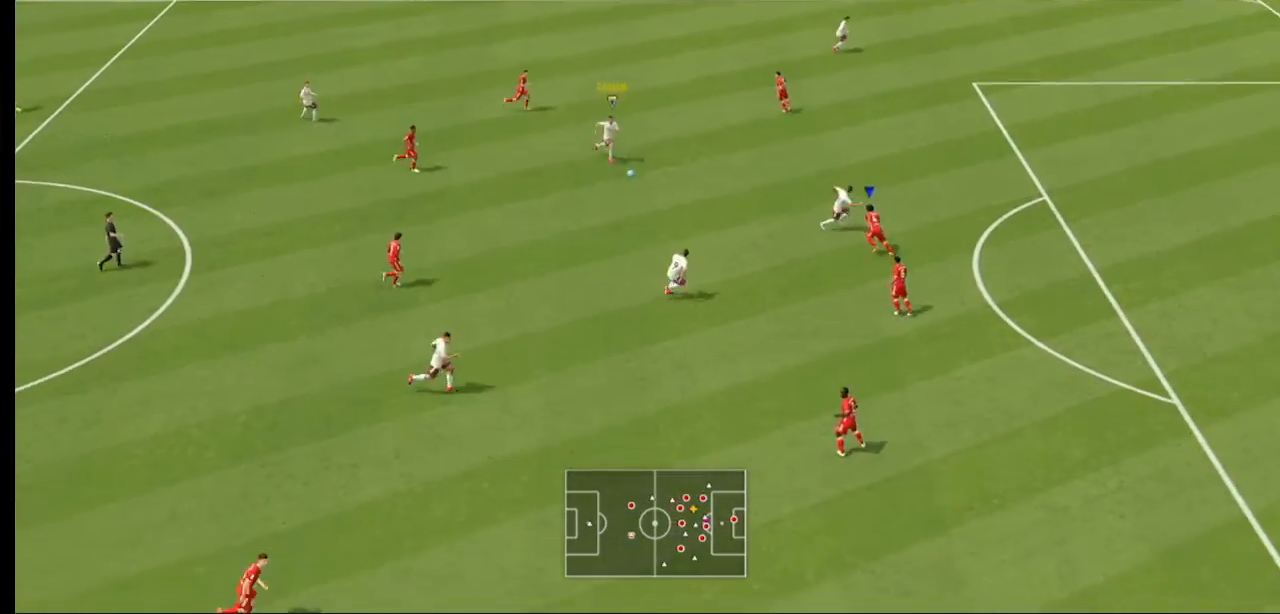
{"buttons": ["R2"], "left_stick": "left", "right_stick": "center", "events": [[300, "left_stick", "up-left"], [433, "left_stick", "left"]]}
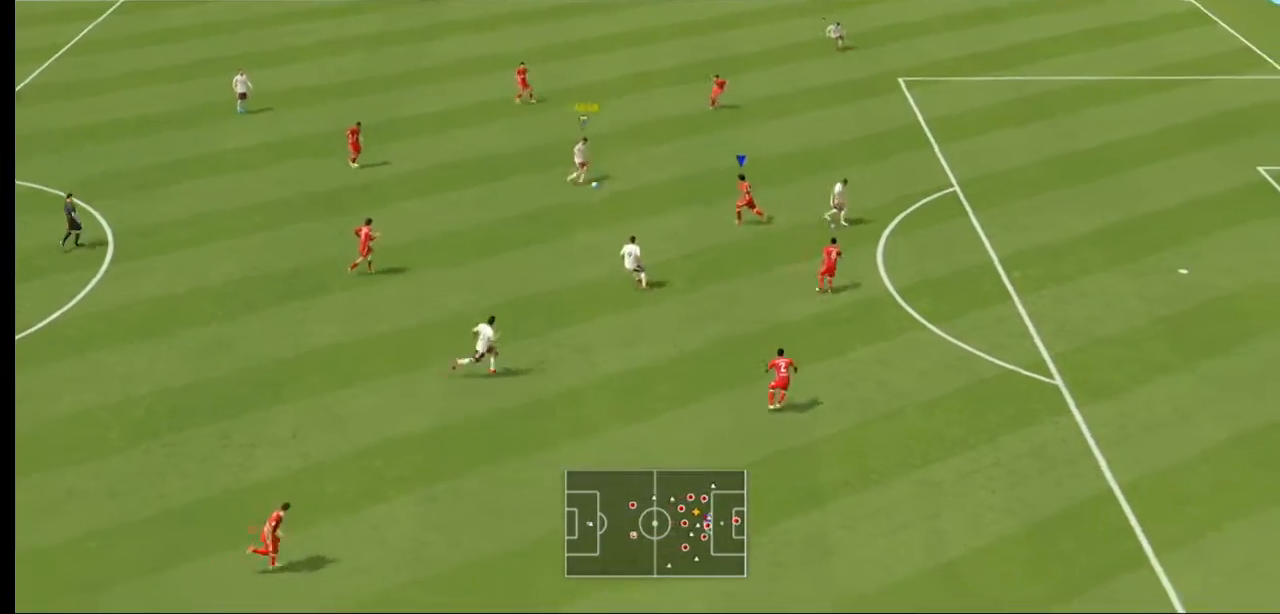
{"buttons": ["L2", "R2"], "left_stick": "left", "right_stick": "center"}
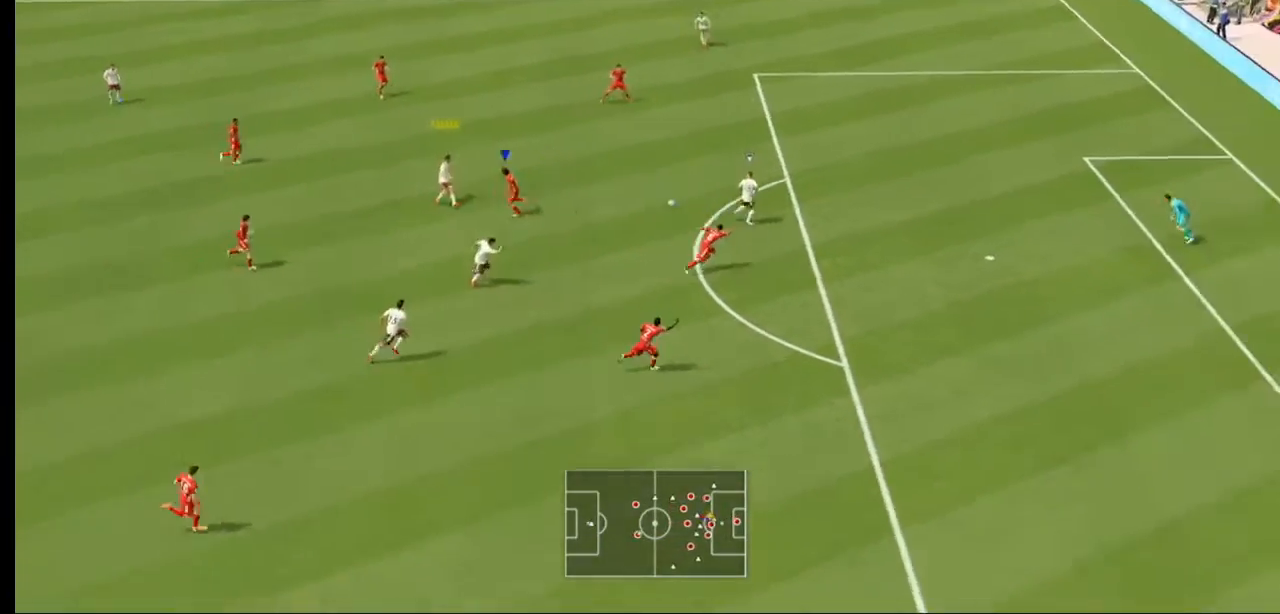
{"buttons": ["Y"], "left_stick": "center", "right_stick": "center", "events": [[33, "L2", "up"], [100, "Y", "down"], [167, "left_stick", "center"], [333, "R2", "up"], [400, "R2", "down"], [467, "R2", "up"]]}
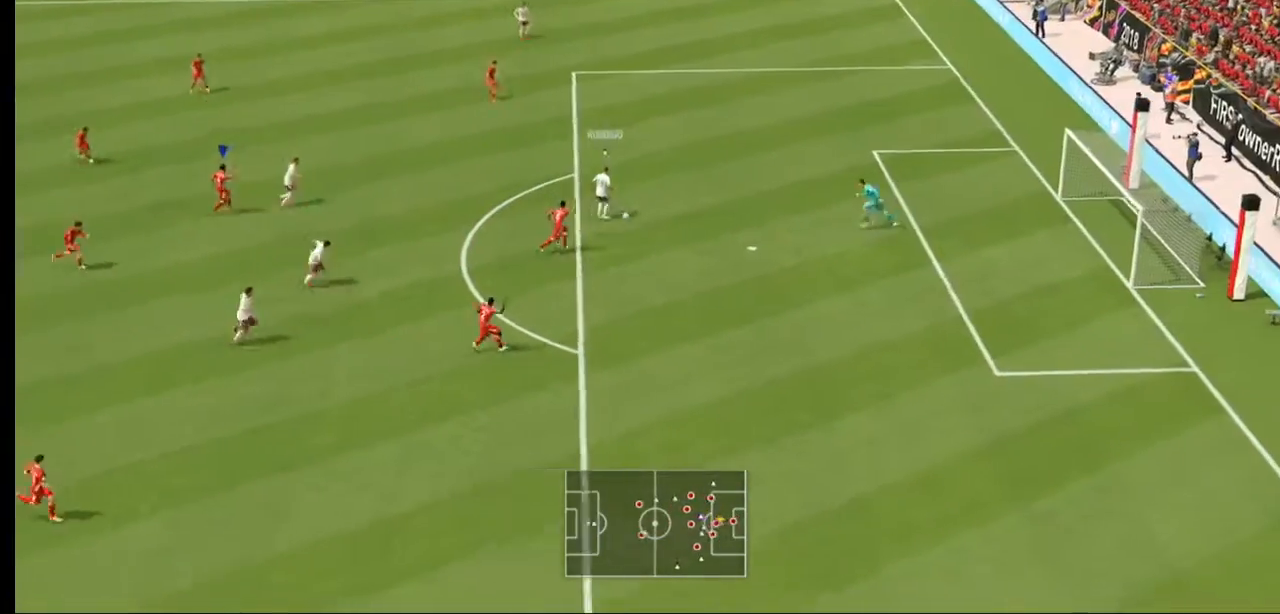
{"buttons": ["Y"], "left_stick": "center", "right_stick": "center", "events": [[100, "R2", "down"], [433, "R2", "up"]]}
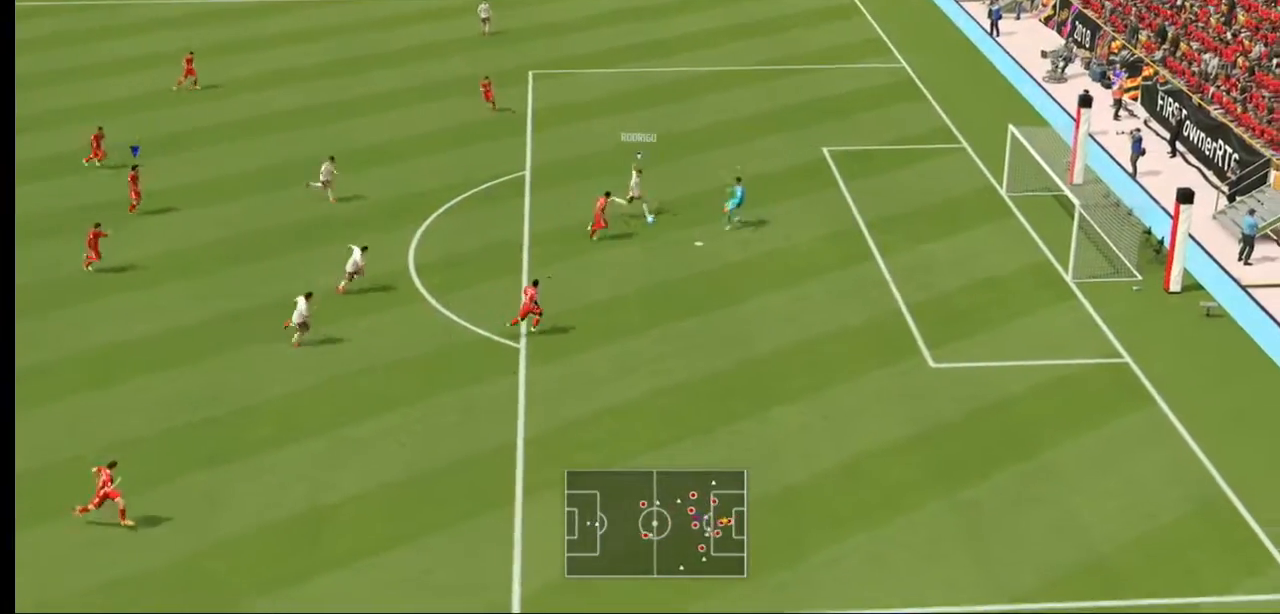
{"buttons": ["Y"], "left_stick": "center", "right_stick": "center"}
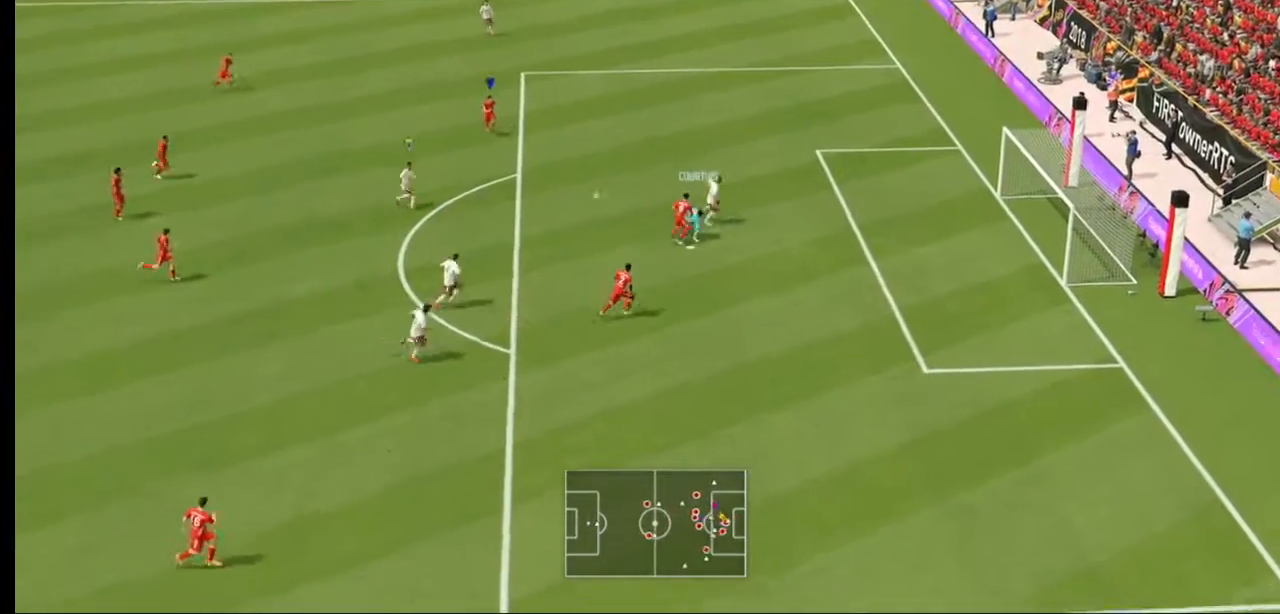
{"buttons": ["Y", "R2"], "left_stick": "left", "right_stick": "center", "events": [[100, "R2", "down"], [167, "R2", "up"], [367, "R2", "down"], [433, "left_stick", "left"]]}
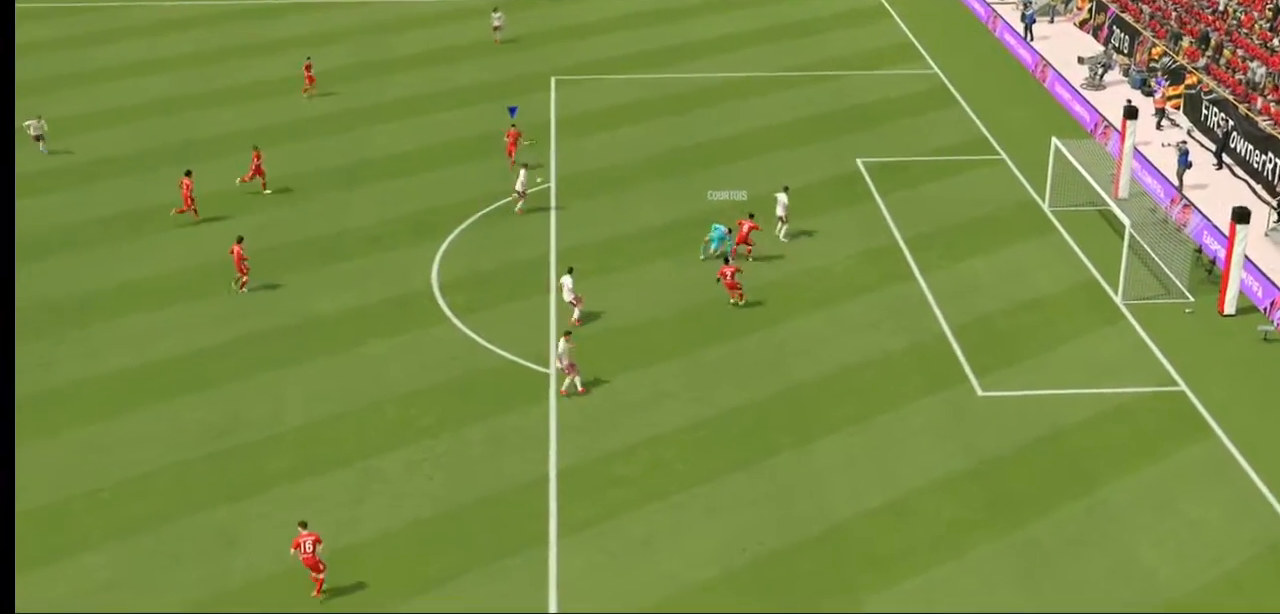
{"buttons": [], "left_stick": "center", "right_stick": "center", "events": [[67, "Y", "up"], [100, "R2", "up"], [467, "left_stick", "center"]]}
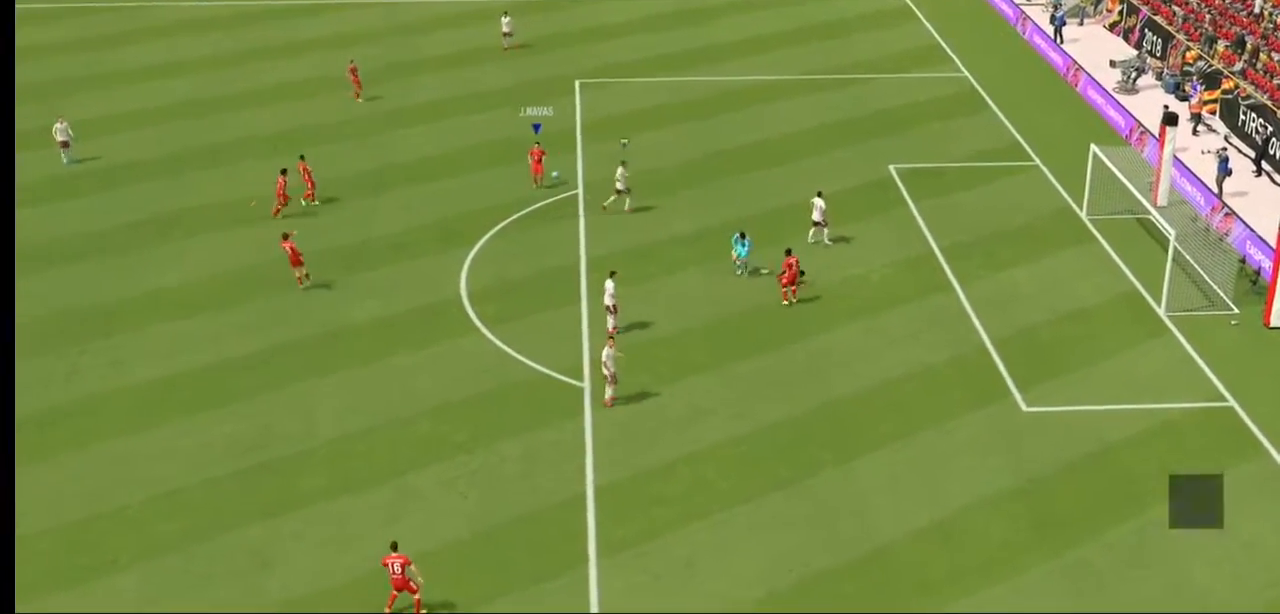
{"buttons": [], "left_stick": "center", "right_stick": "center", "events": [[33, "A", "down"], [133, "A", "up"]]}
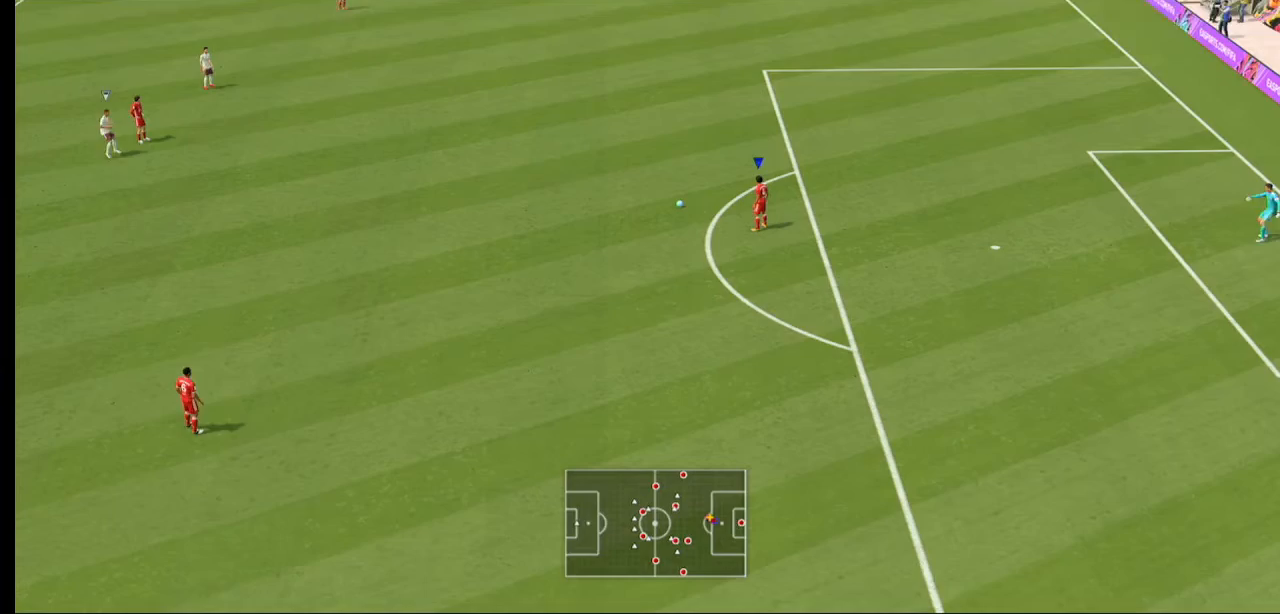
{"buttons": ["A"], "left_stick": "up-left", "right_stick": "center", "events": [[233, "A", "down"], [333, "A", "up"], [333, "left_stick", "up-left"], [400, "A", "down"]]}
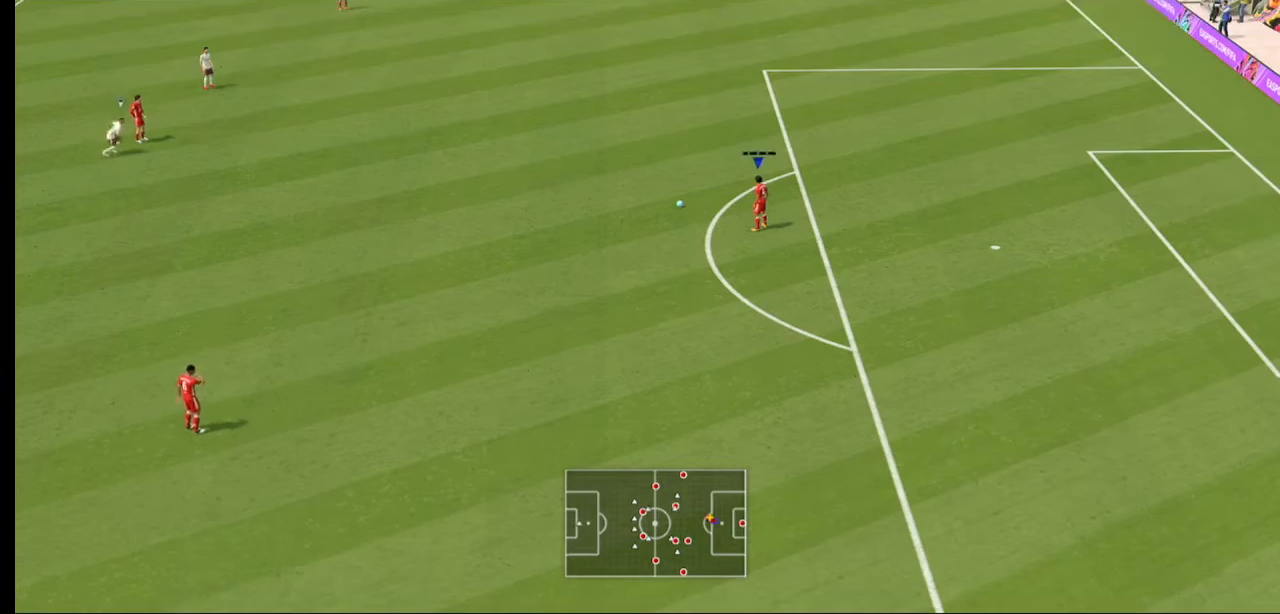
{"buttons": [], "left_stick": "center", "right_stick": "center", "events": [[33, "A", "up"], [300, "left_stick", "center"]]}